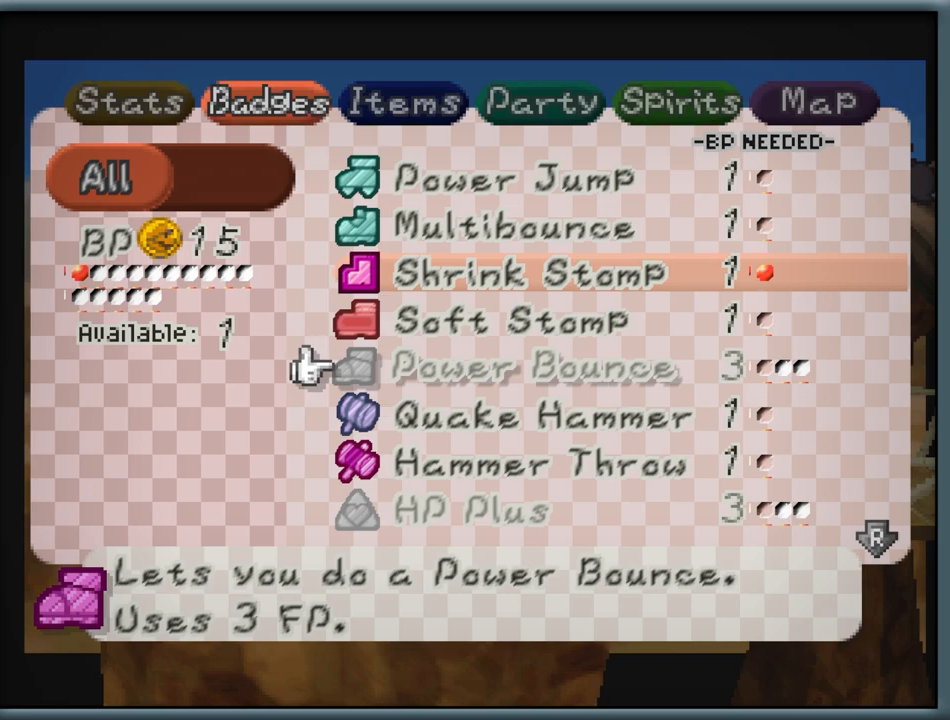
Gameplay with a controller (Nintendo layout); each line is a JSON object with the inputs held at the frame after it. "button_events" lists button changes between this image and that frame as [ms after this image, input, new state], when the widget could be followed in between (sticks are given only as held states). Not read: L1 L3 R3.
{"buttons": [], "left_stick": "down", "button_events": []}
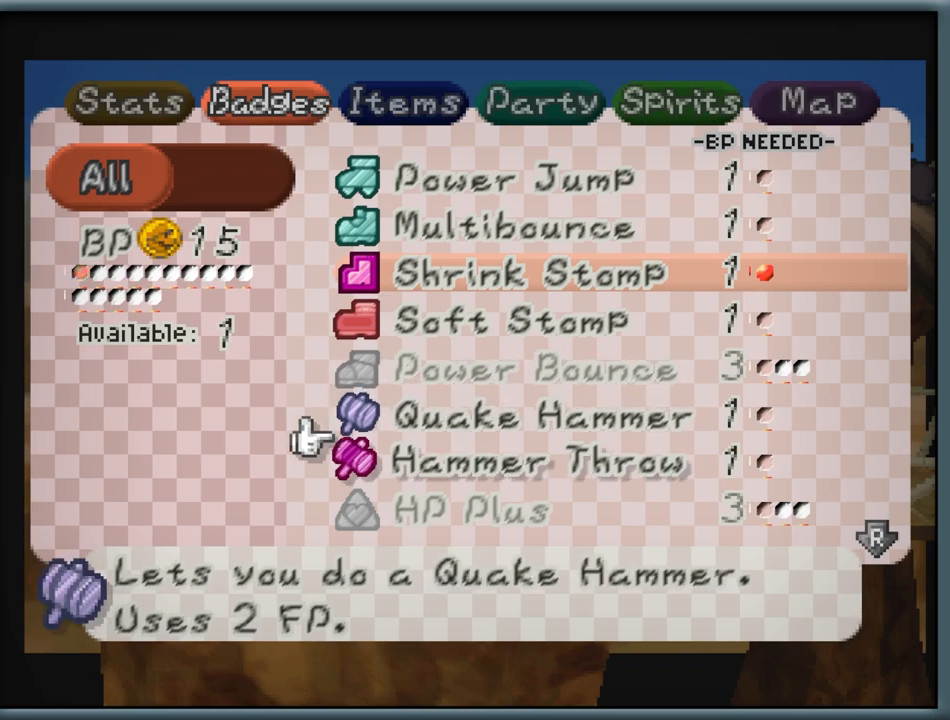
{"buttons": [], "left_stick": "center", "button_events": [[383, "R1", "down"], [500, "R1", "up"]]}
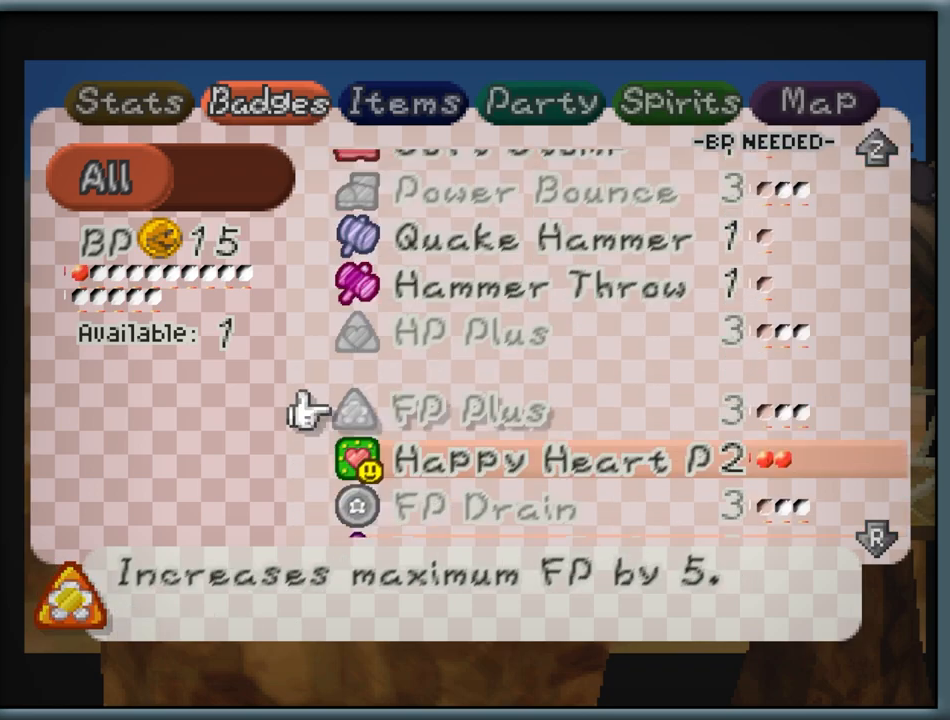
{"buttons": [], "left_stick": "center", "button_events": [[367, "R1", "down"], [450, "R1", "up"]]}
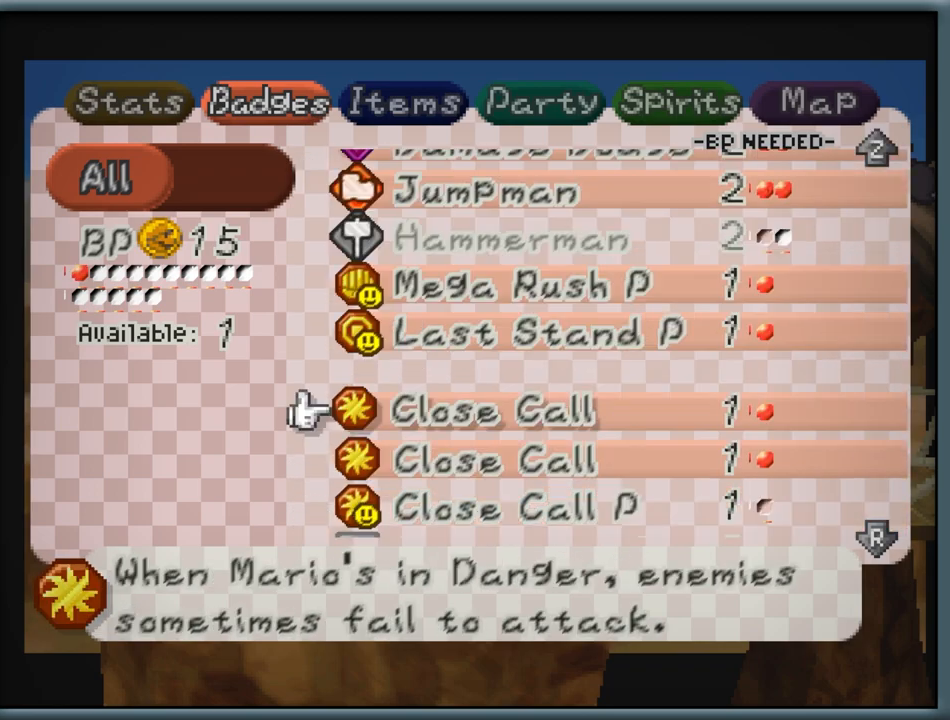
{"buttons": [], "left_stick": "center", "button_events": [[300, "R1", "down"], [400, "R1", "up"]]}
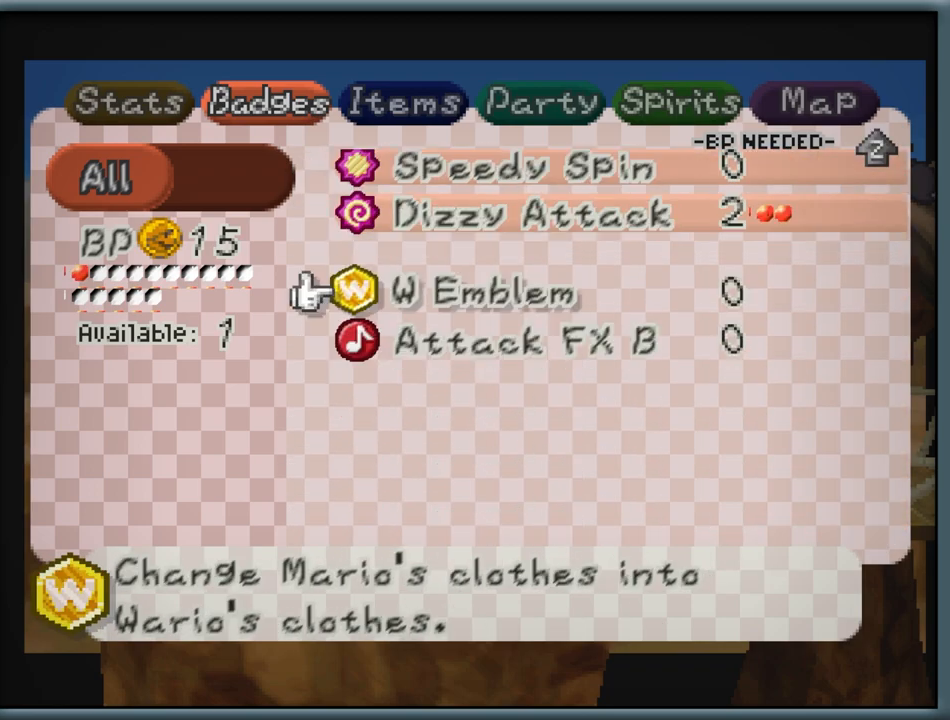
{"buttons": [], "left_stick": "center", "button_events": []}
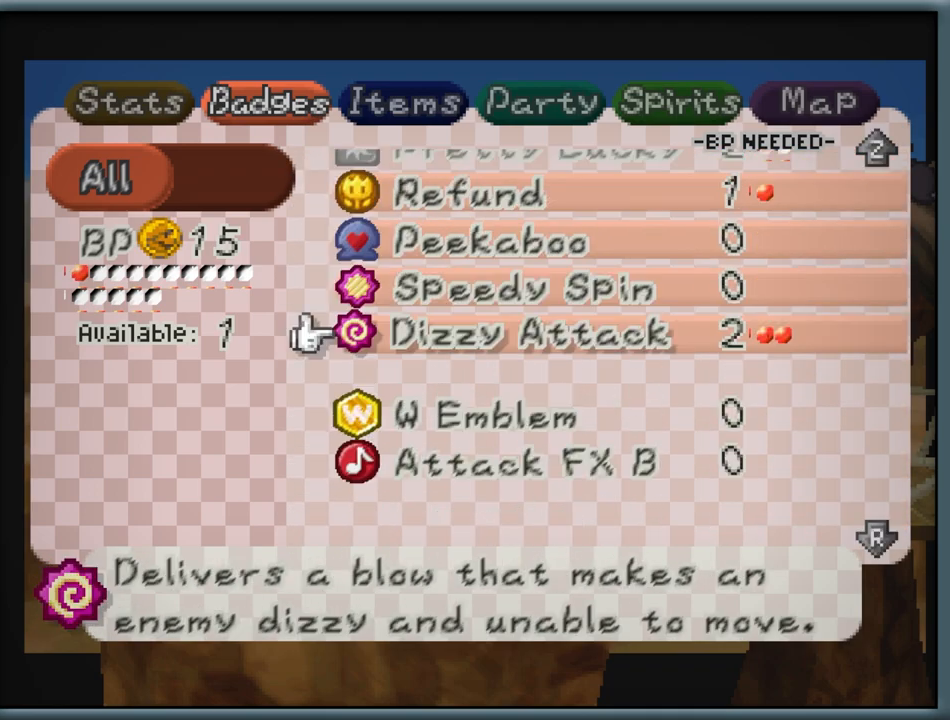
{"buttons": [], "left_stick": "center", "button_events": [[383, "A", "down"], [467, "A", "up"]]}
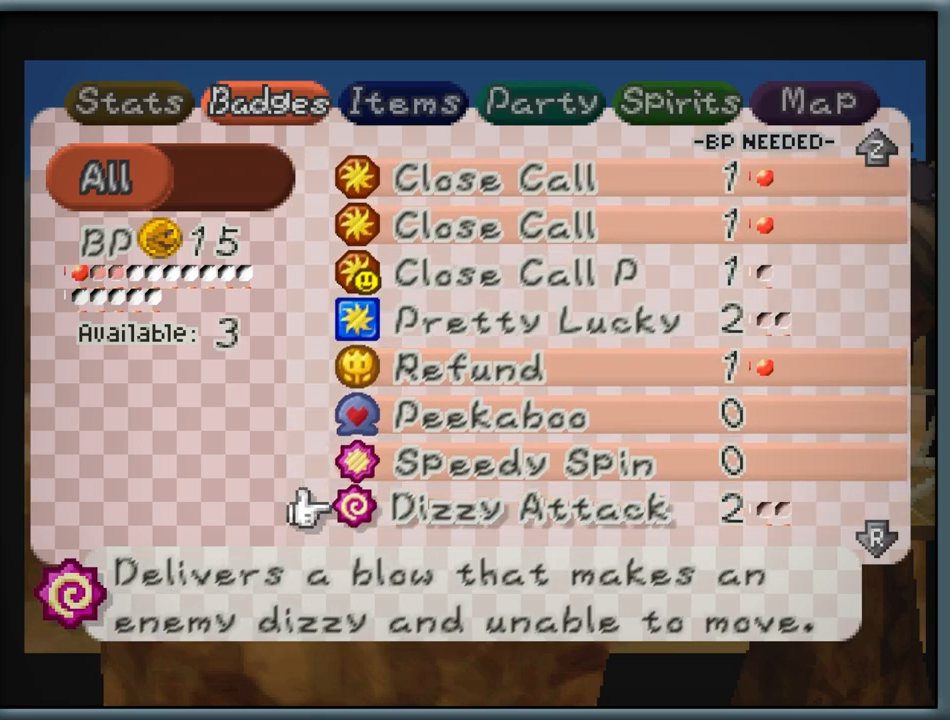
{"buttons": [], "left_stick": "center", "button_events": []}
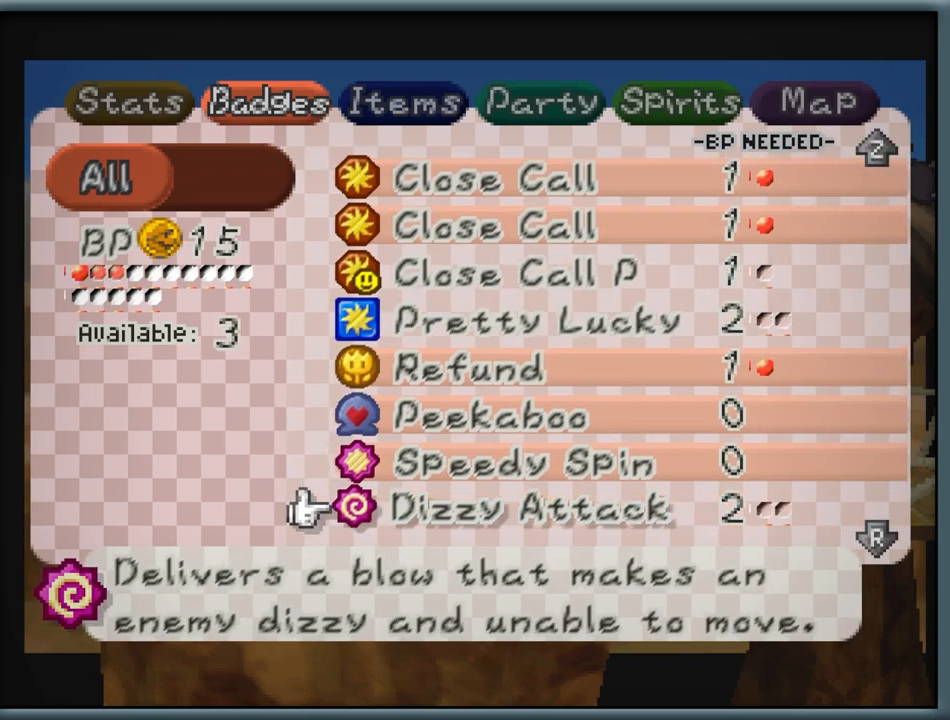
{"buttons": [], "left_stick": "center", "button_events": []}
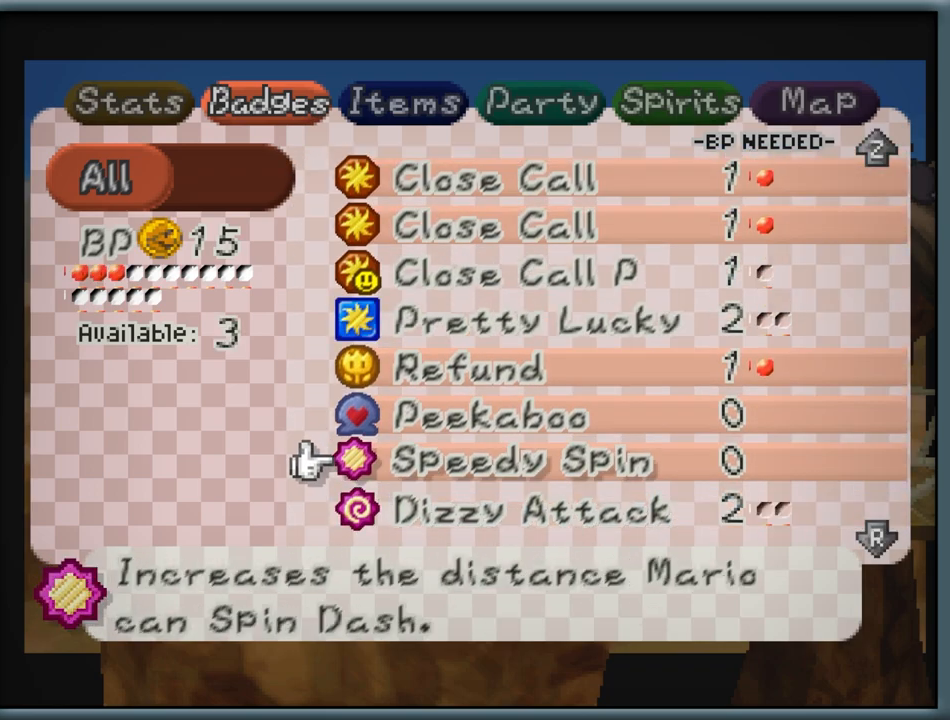
{"buttons": [], "left_stick": "center", "button_events": [[167, "Z", "down"], [283, "Z", "up"]]}
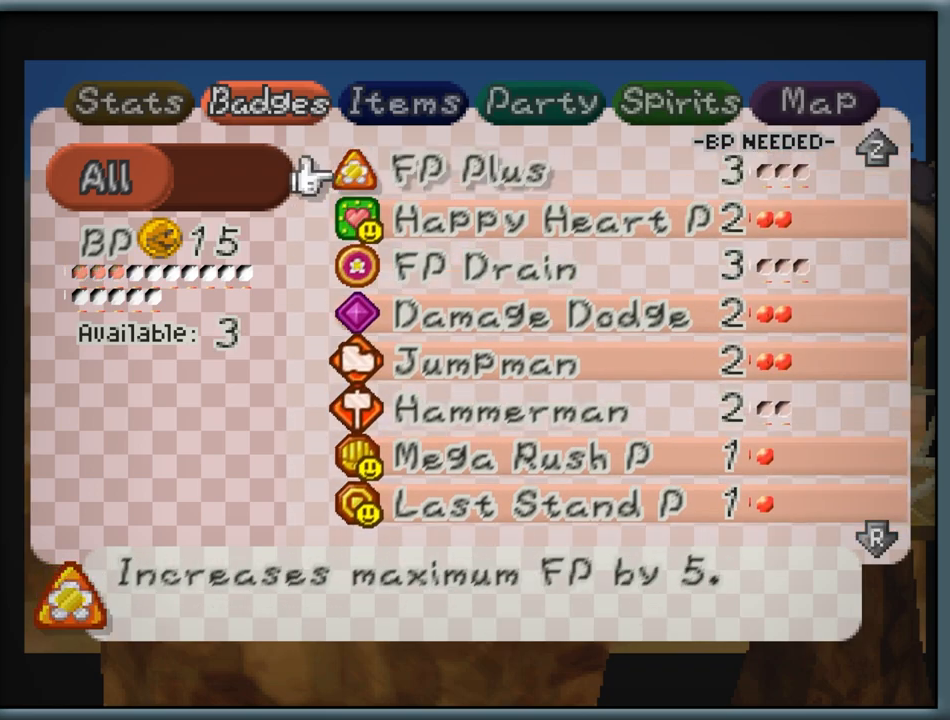
{"buttons": [], "left_stick": "center", "button_events": []}
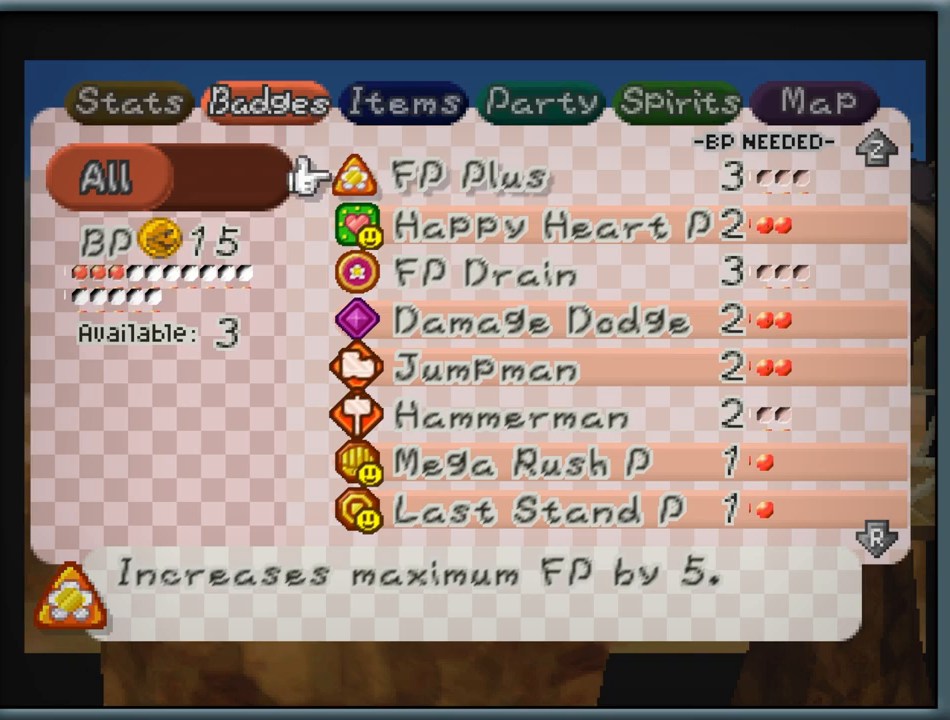
{"buttons": [], "left_stick": "center", "button_events": [[33, "R1", "down"], [133, "R1", "up"]]}
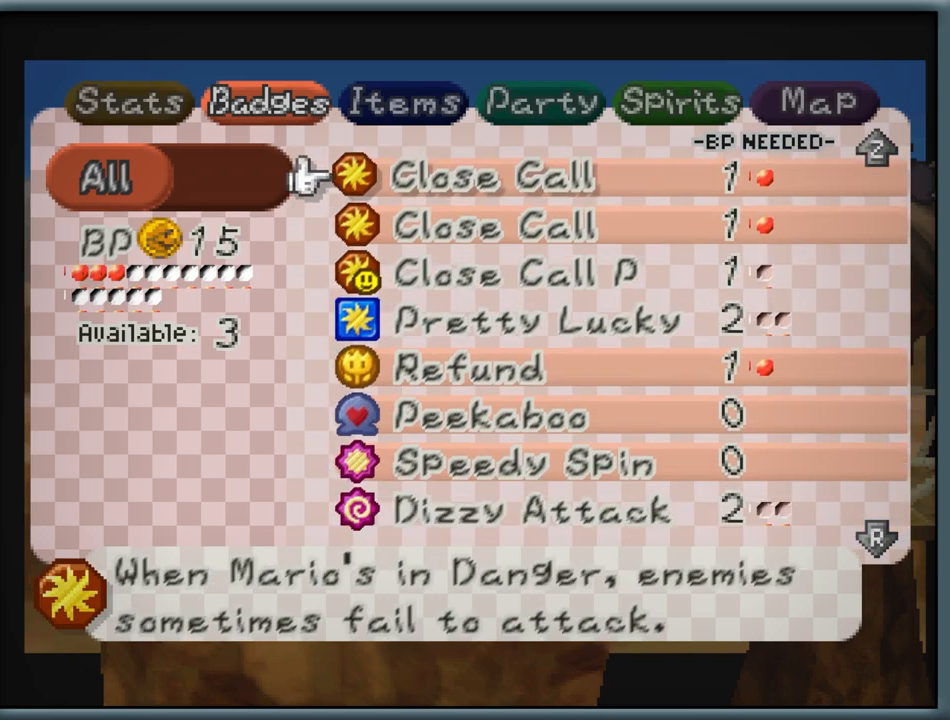
{"buttons": [], "left_stick": "center", "button_events": []}
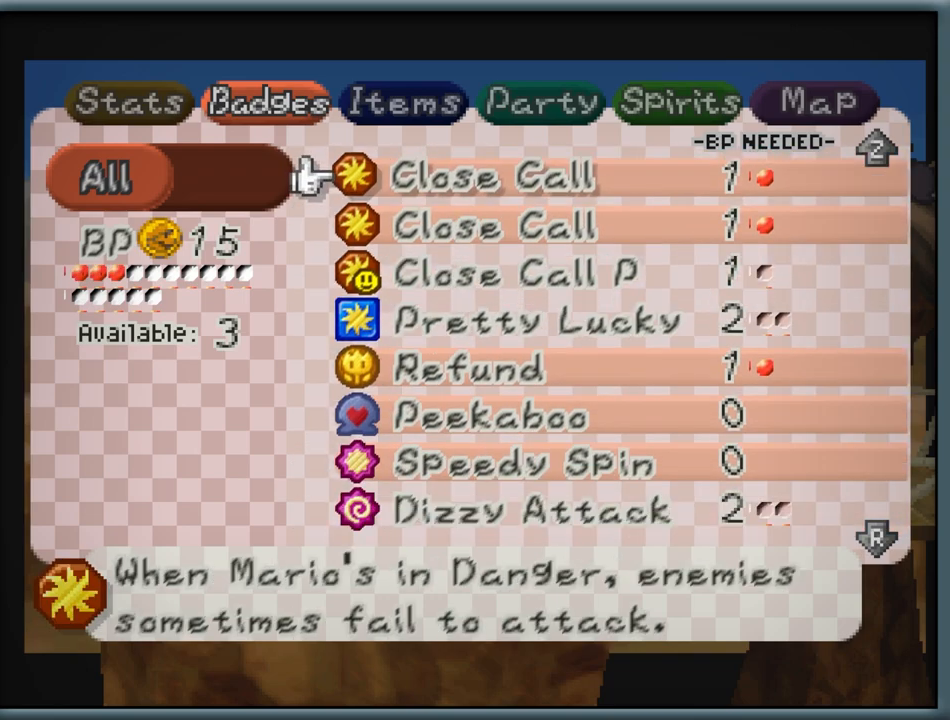
{"buttons": [], "left_stick": "center", "button_events": []}
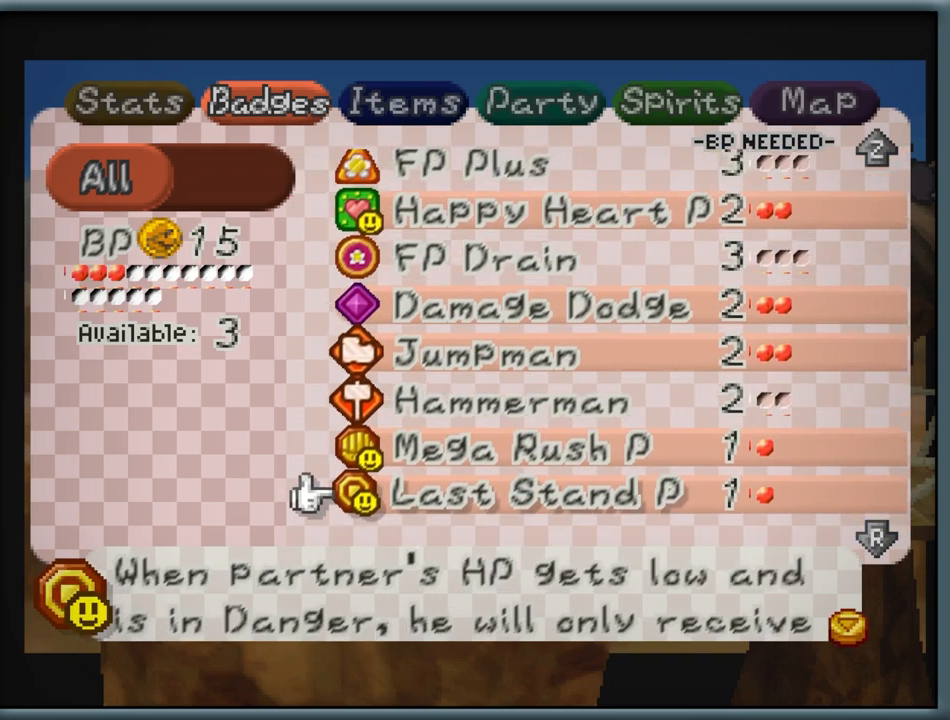
{"buttons": [], "left_stick": "up", "button_events": []}
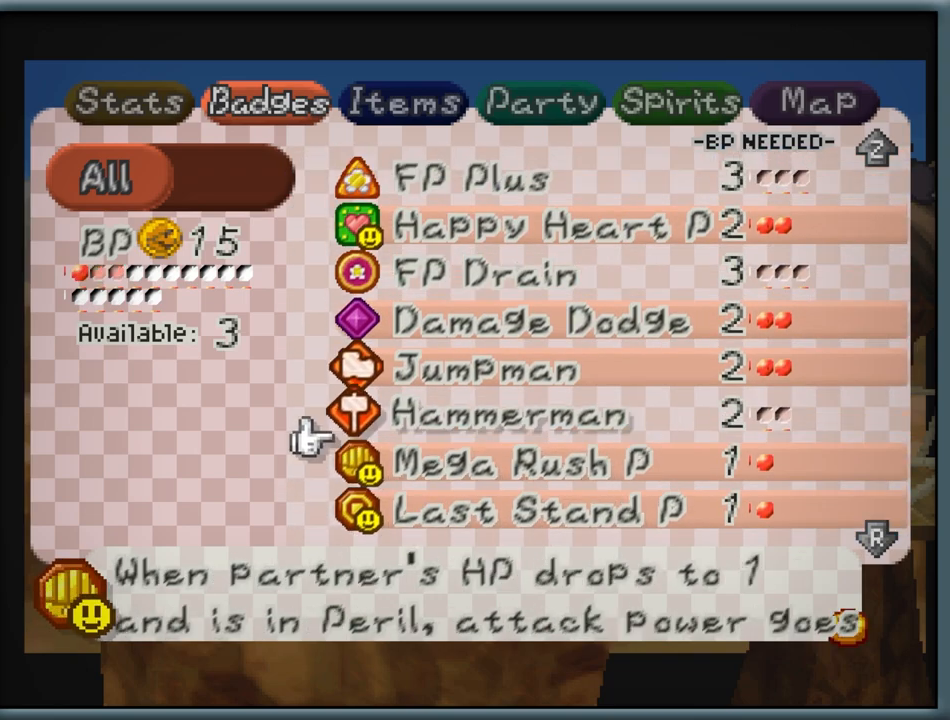
{"buttons": [], "left_stick": "up", "button_events": []}
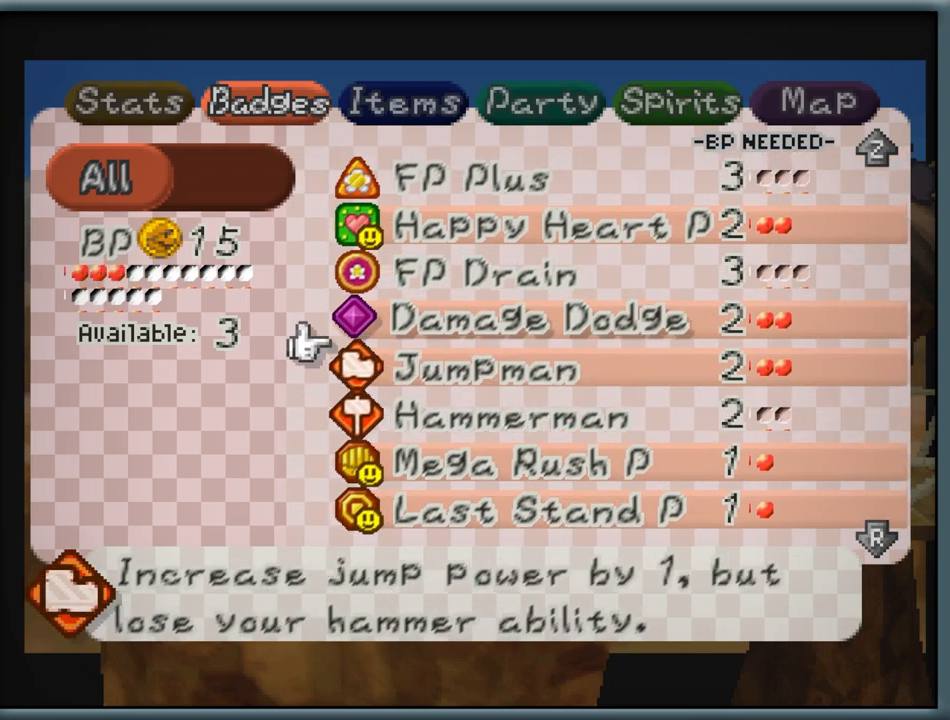
{"buttons": [], "left_stick": "center", "button_events": []}
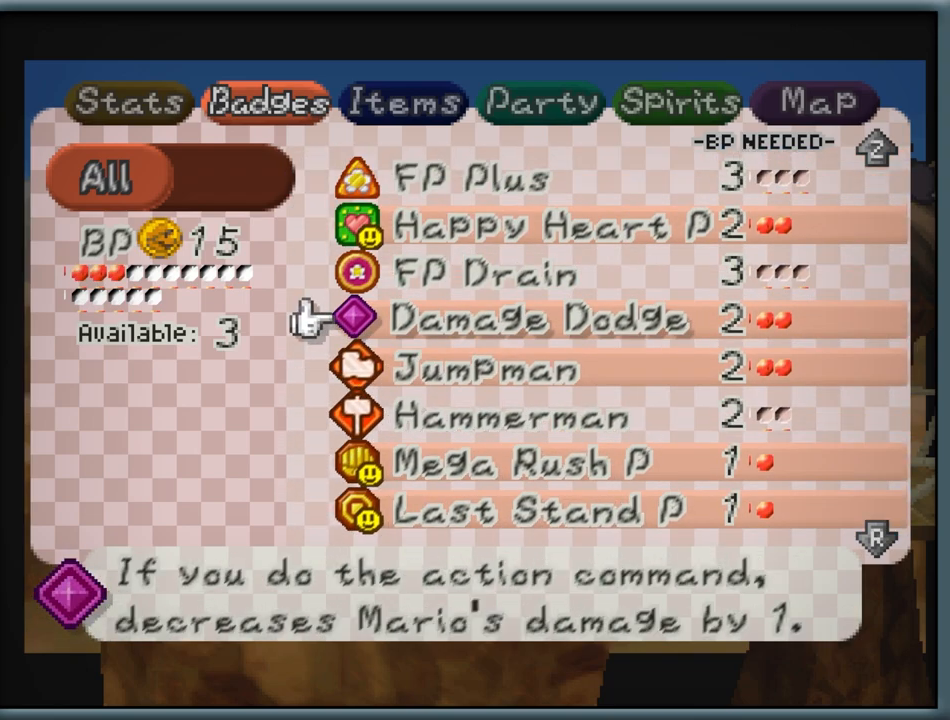
{"buttons": [], "left_stick": "center", "button_events": []}
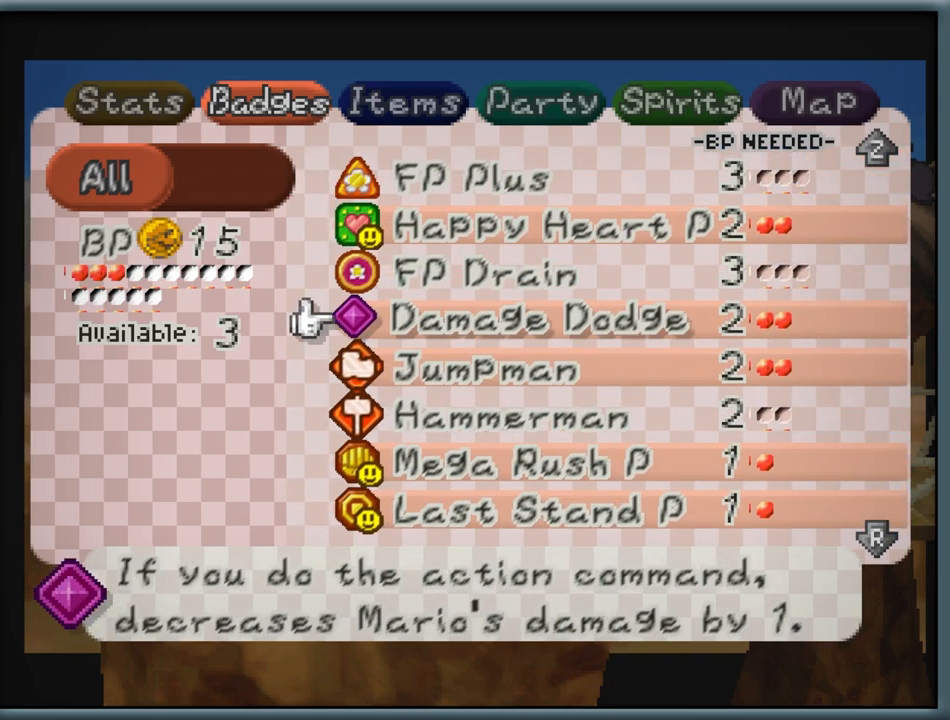
{"buttons": [], "left_stick": "center", "button_events": []}
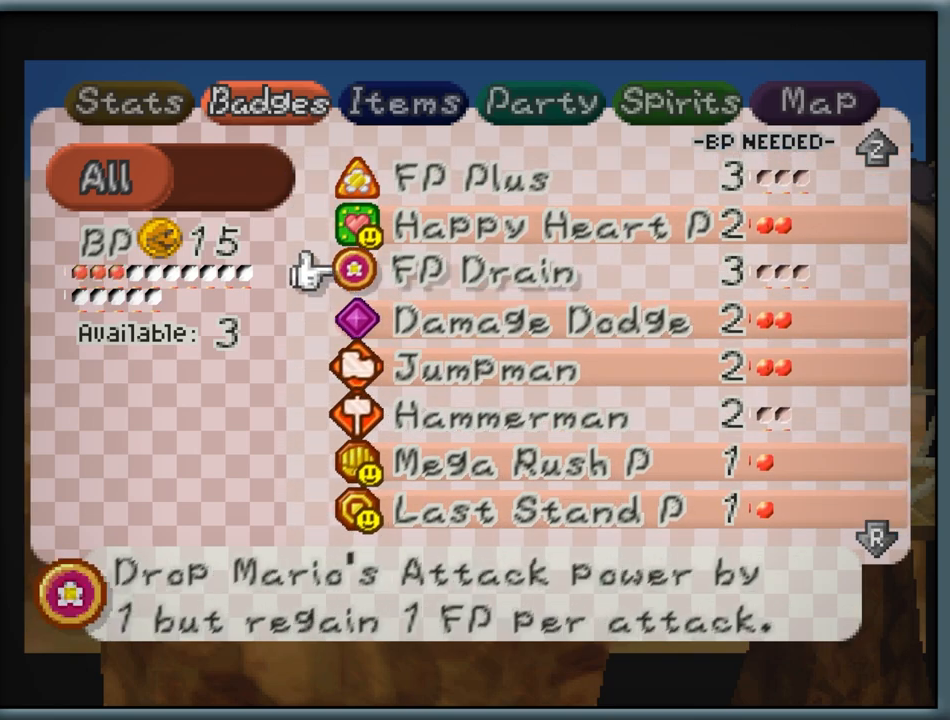
{"buttons": [], "left_stick": "center", "button_events": []}
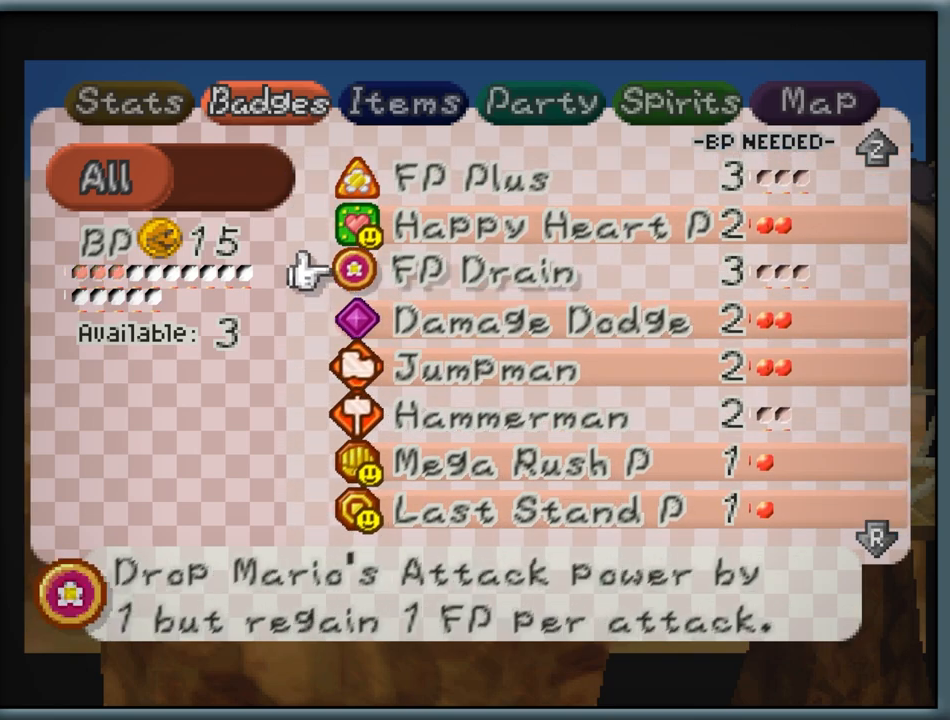
{"buttons": ["A"], "left_stick": "center", "button_events": [[500, "A", "down"]]}
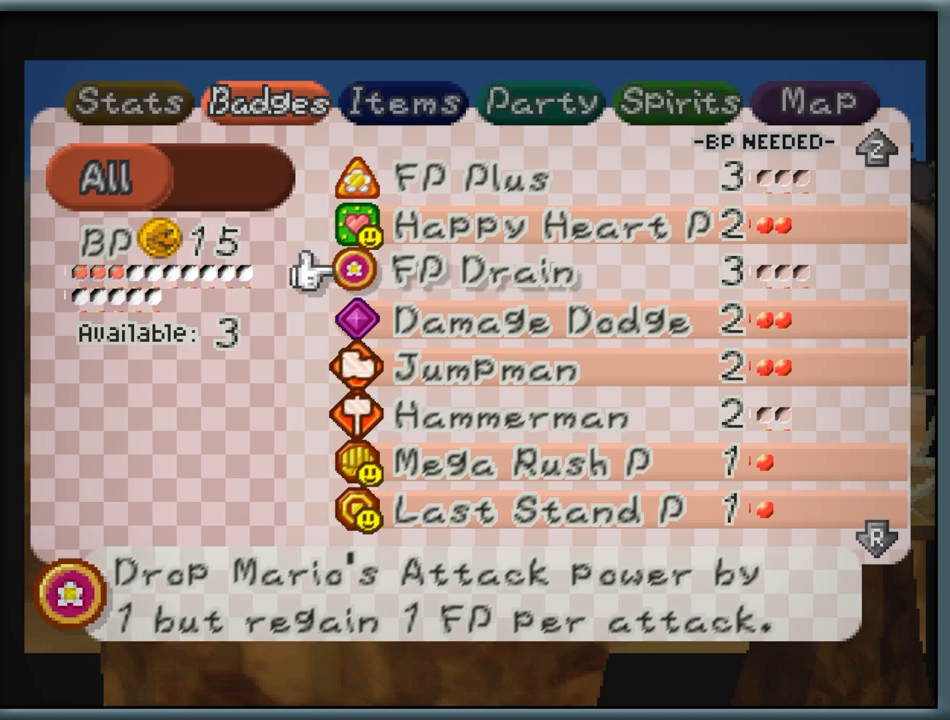
{"buttons": [], "left_stick": "center", "button_events": [[83, "A", "up"], [350, "Z", "down"], [450, "Z", "up"]]}
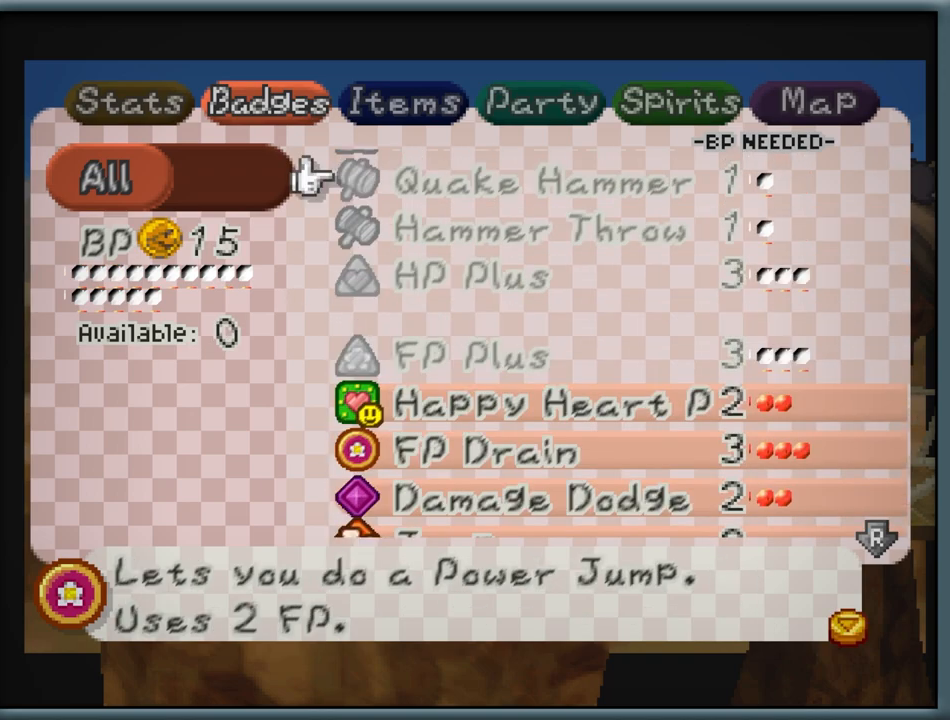
{"buttons": [], "left_stick": "center", "button_events": []}